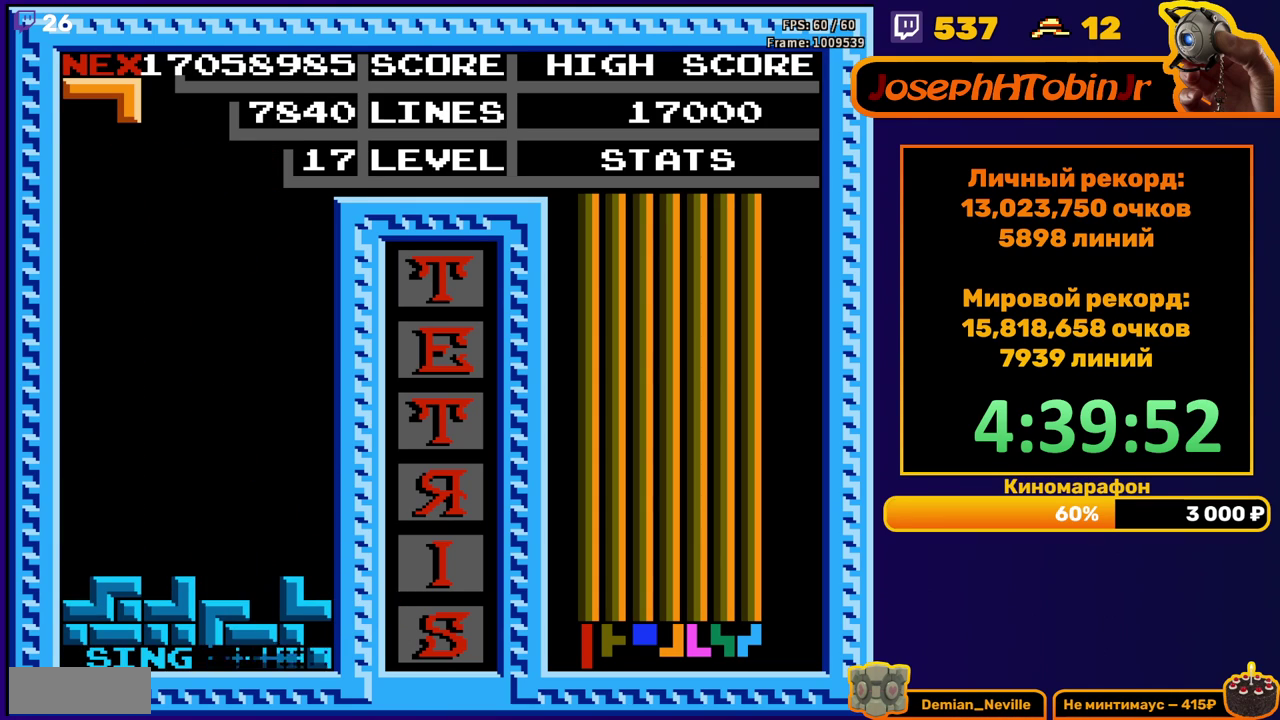
Gameplay with a controller (Nintendo layout); each line is a JSON object with the inputs held at the frame after it. "events" lists button and stick changes between this image and that frame as [ms after this image, input, new state], when the widget could be followed in between. Not read: L3 R3.
{"buttons": ["DPAD_DOWN"], "events": [[217, "DPAD_RIGHT", "down"], [283, "DPAD_RIGHT", "up"], [400, "DPAD_DOWN", "down"]]}
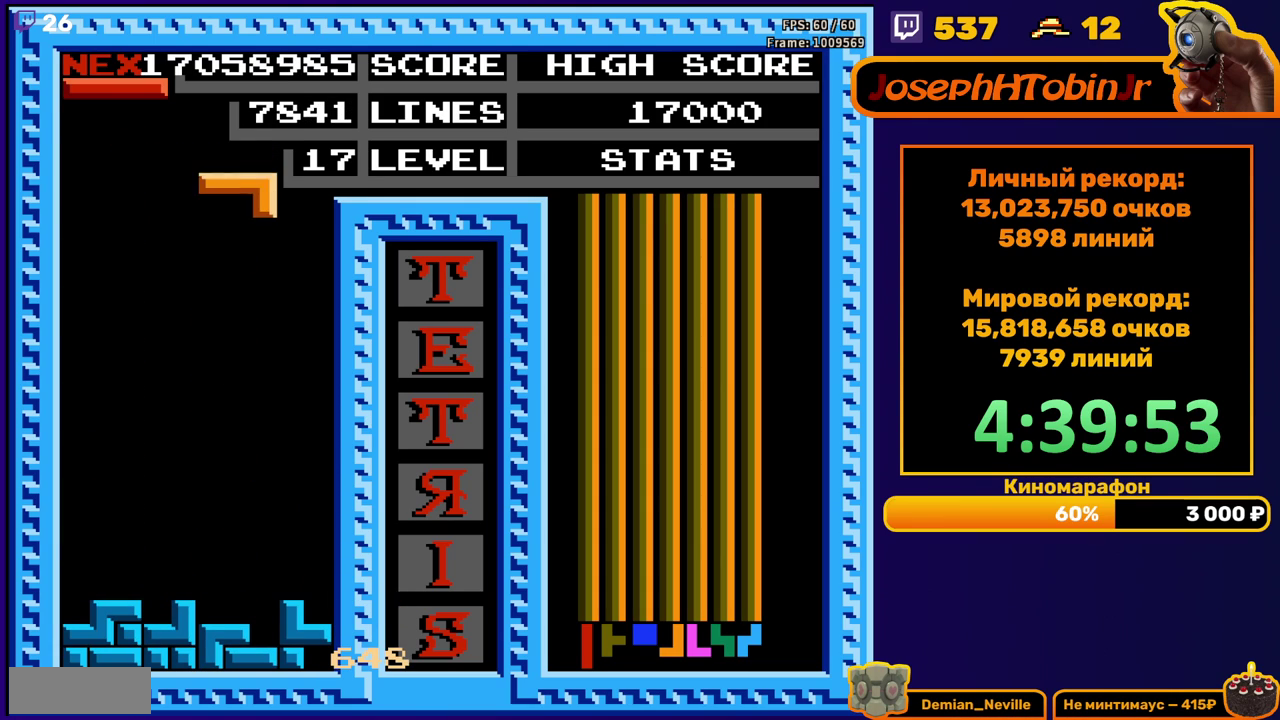
{"buttons": [], "events": [[383, "DPAD_DOWN", "up"]]}
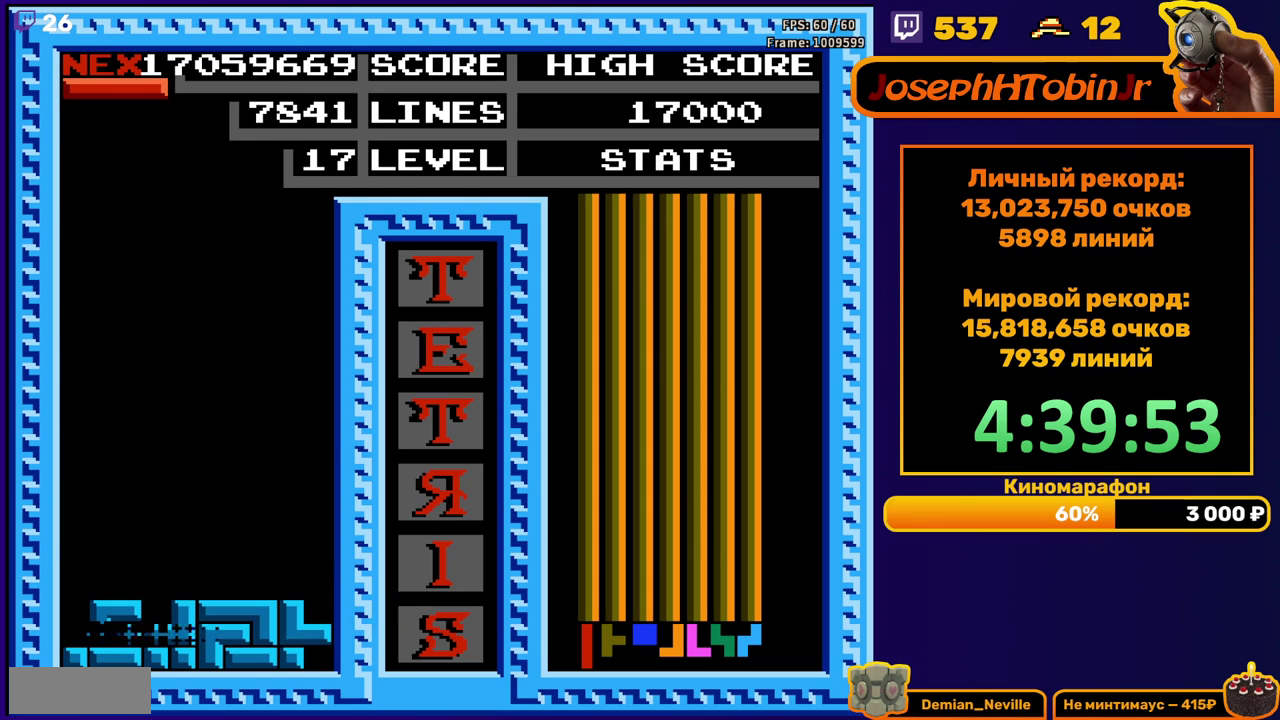
{"buttons": ["B", "DPAD_LEFT"], "events": [[333, "DPAD_LEFT", "down"], [467, "B", "down"]]}
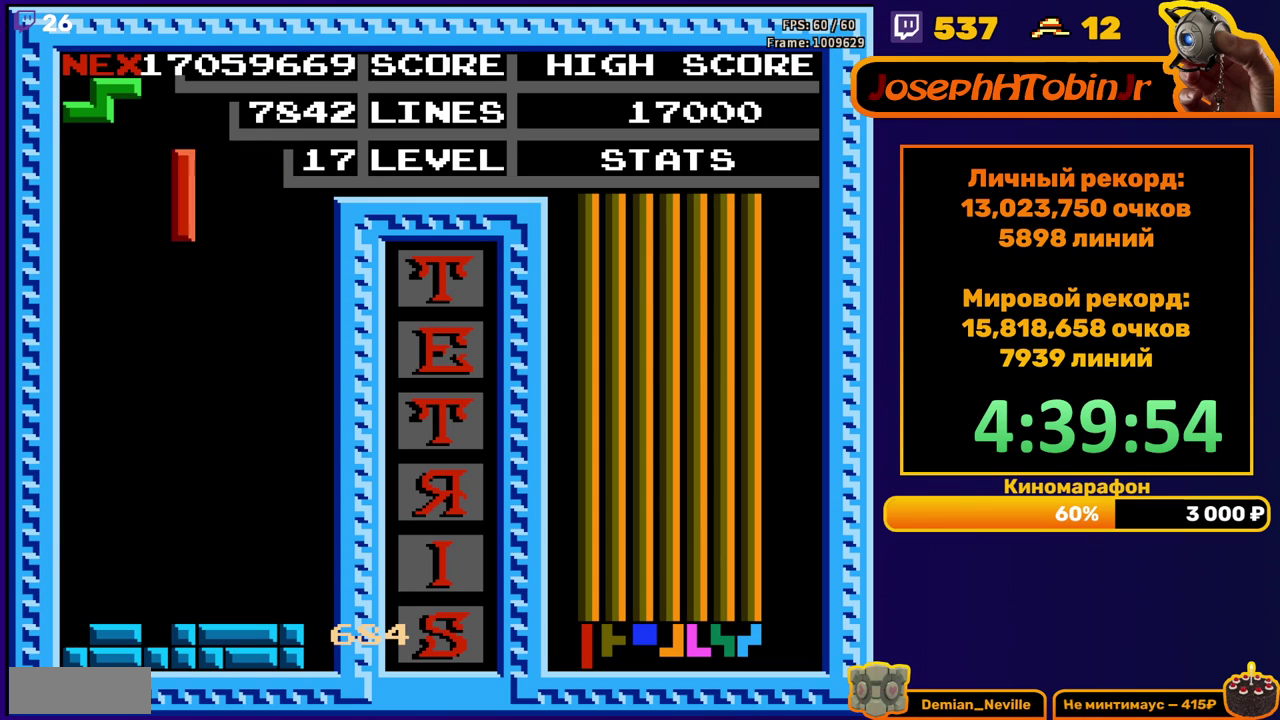
{"buttons": ["DPAD_DOWN"], "events": [[33, "B", "up"], [383, "DPAD_LEFT", "up"], [400, "DPAD_DOWN", "down"]]}
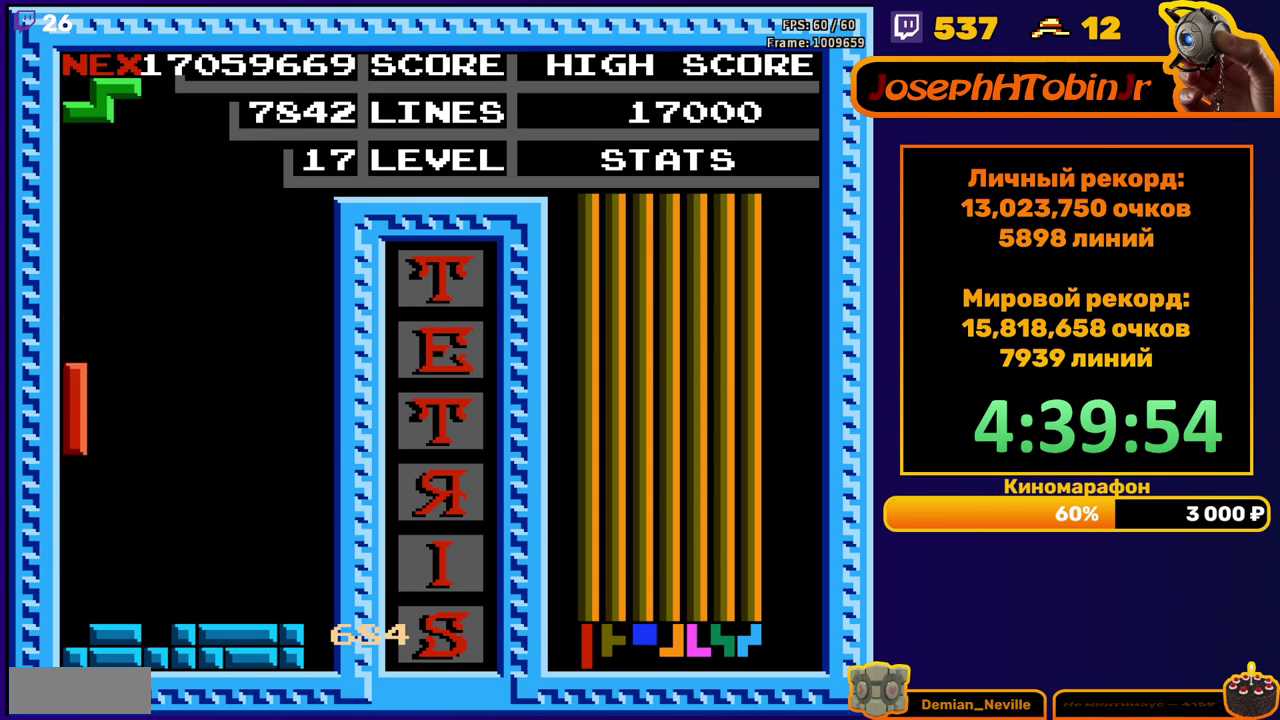
{"buttons": [], "events": [[167, "DPAD_DOWN", "up"], [250, "DPAD_LEFT", "down"], [300, "A", "down"], [333, "DPAD_LEFT", "up"], [383, "A", "up"], [383, "DPAD_LEFT", "down"], [450, "DPAD_LEFT", "up"]]}
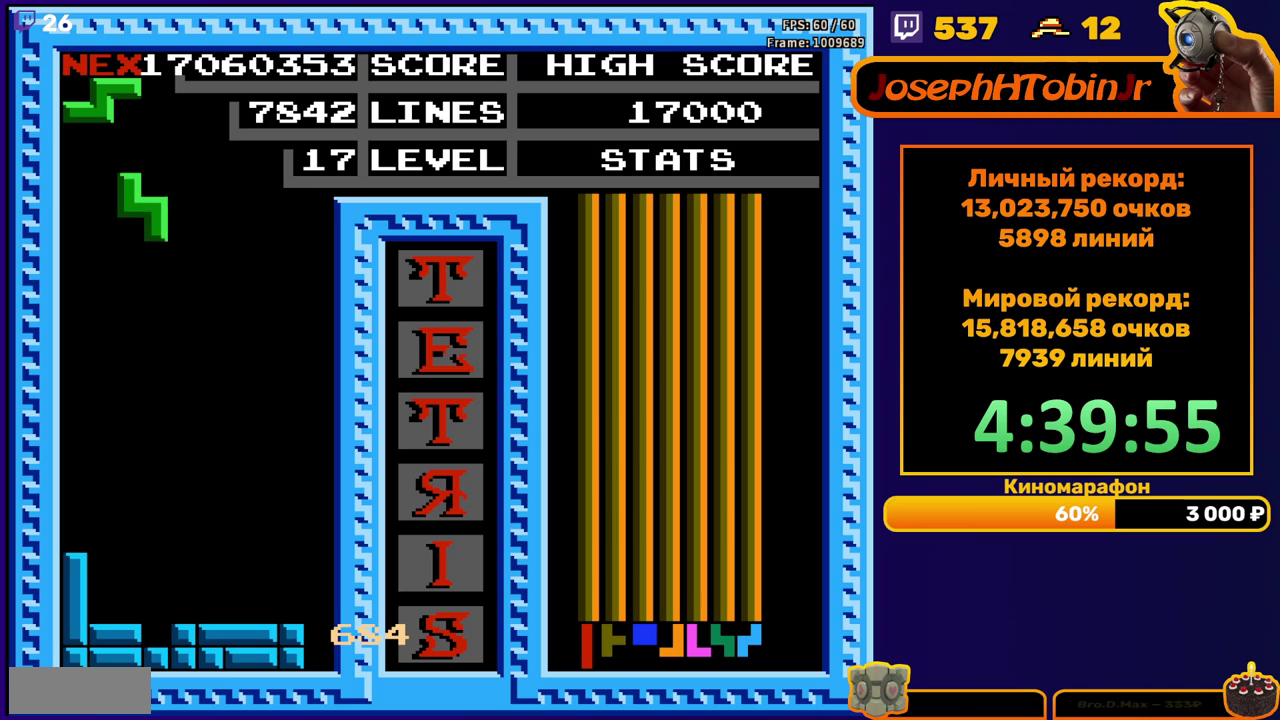
{"buttons": ["A", "DPAD_LEFT"], "events": [[33, "DPAD_DOWN", "down"], [400, "DPAD_DOWN", "up"], [467, "DPAD_LEFT", "down"], [483, "A", "down"]]}
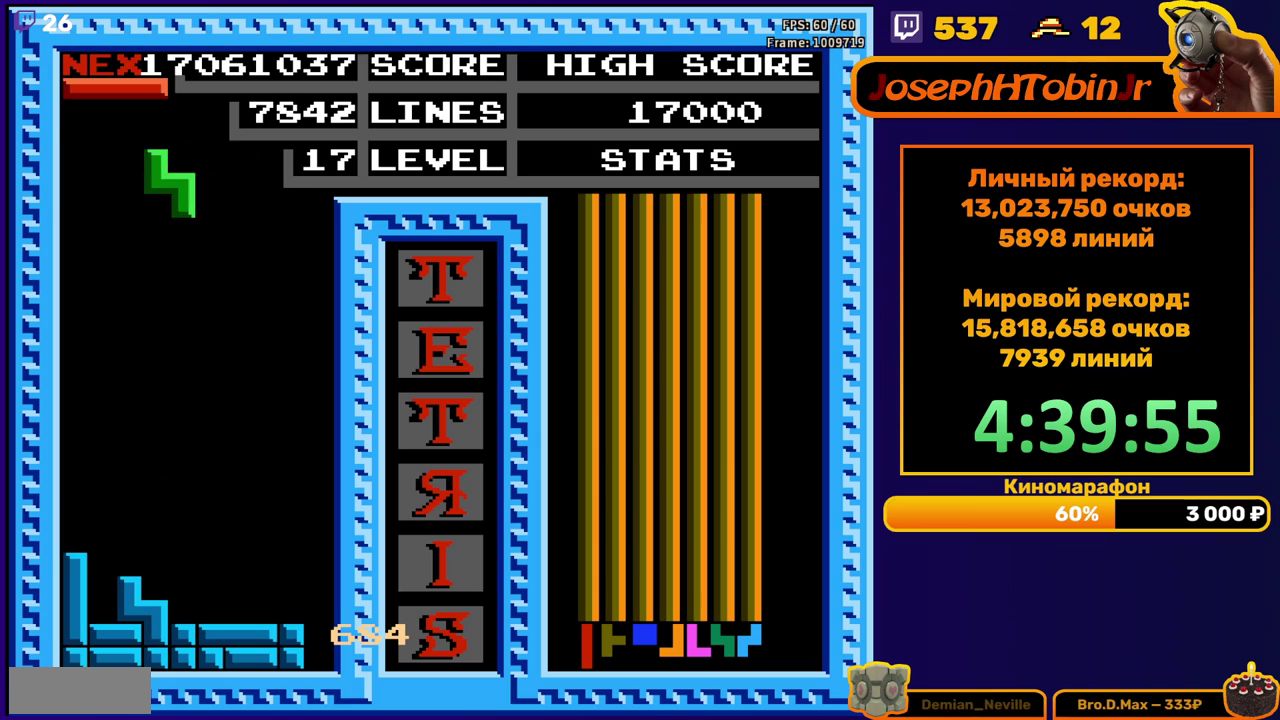
{"buttons": ["DPAD_DOWN"], "events": [[50, "A", "up"], [50, "DPAD_LEFT", "up"], [167, "DPAD_DOWN", "down"]]}
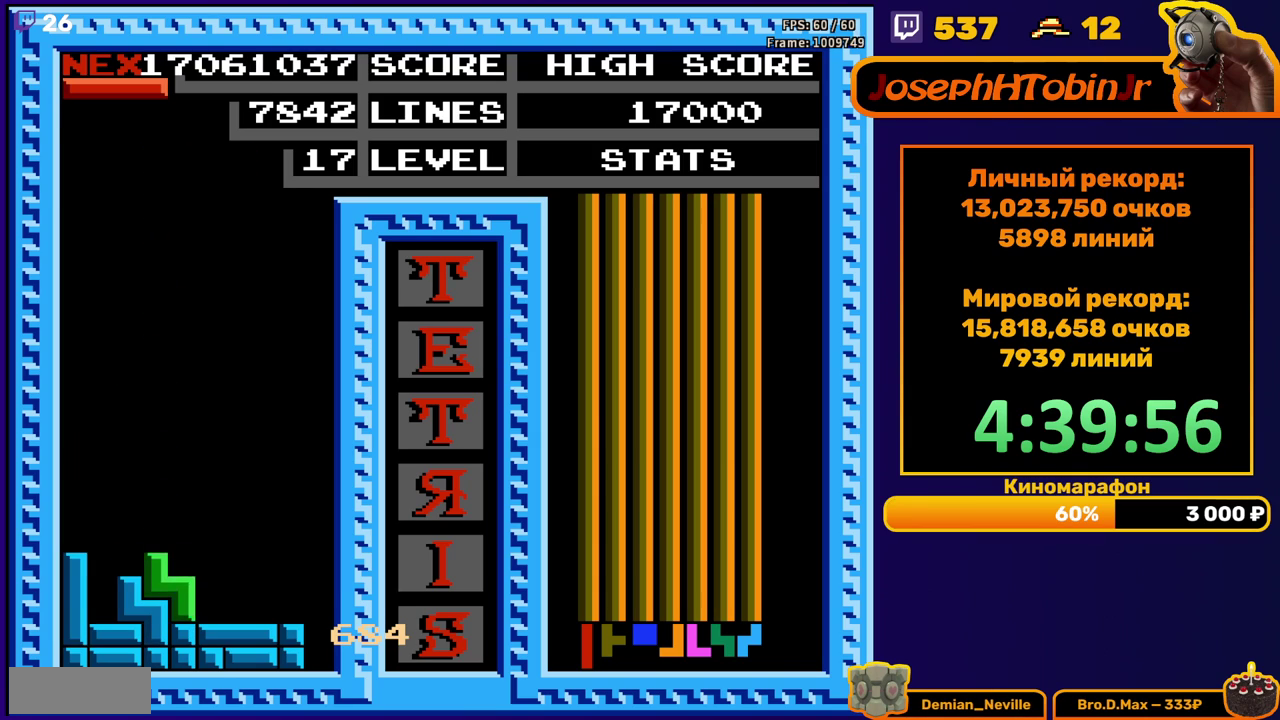
{"buttons": [], "events": [[33, "DPAD_DOWN", "up"], [83, "DPAD_LEFT", "down"], [167, "B", "down"], [283, "B", "up"], [483, "DPAD_LEFT", "up"]]}
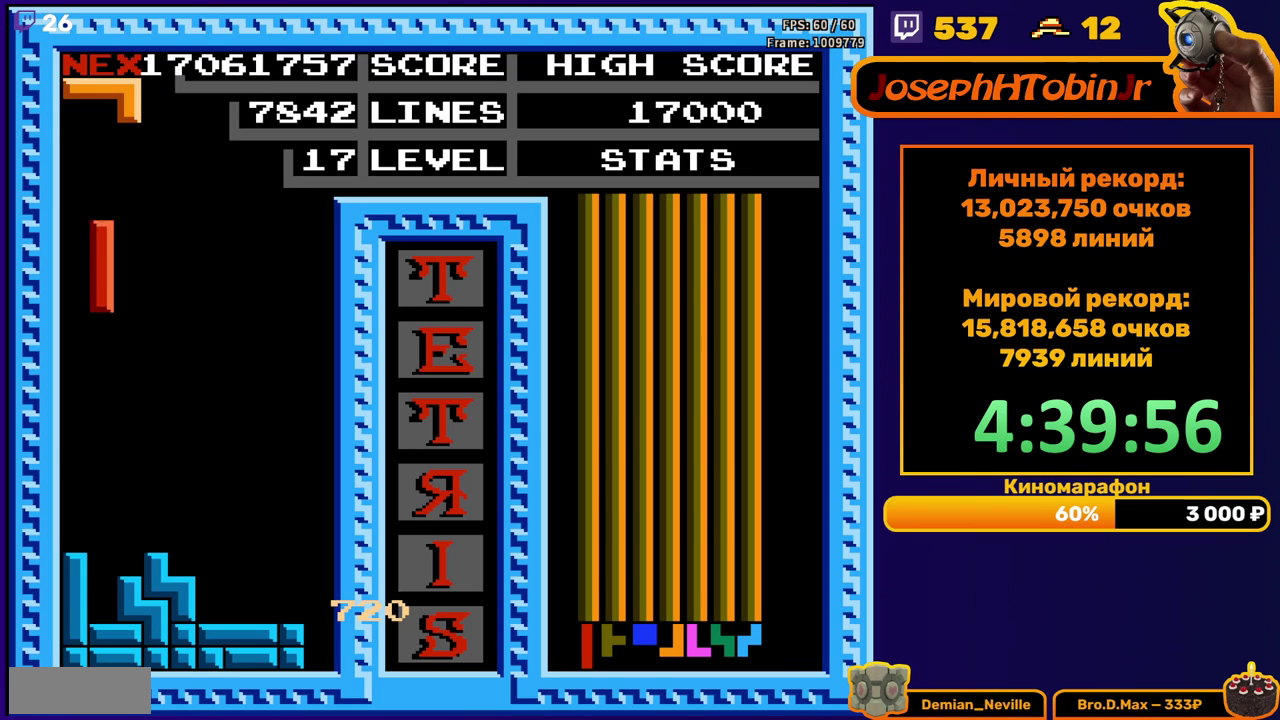
{"buttons": ["A", "DPAD_RIGHT"], "events": [[83, "DPAD_DOWN", "down"], [383, "DPAD_DOWN", "up"], [467, "A", "down"], [467, "DPAD_RIGHT", "down"]]}
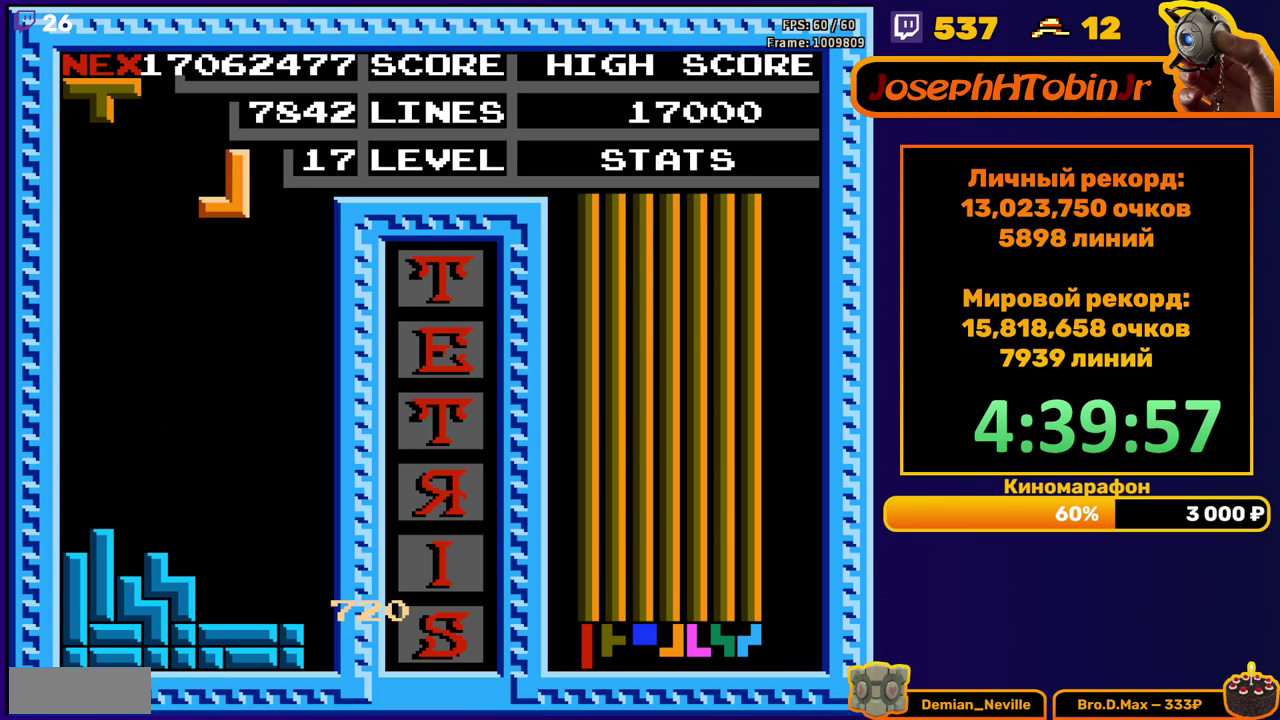
{"buttons": ["DPAD_DOWN"], "events": [[33, "A", "up"], [33, "DPAD_RIGHT", "up"], [117, "A", "down"], [183, "A", "up"], [183, "DPAD_DOWN", "down"]]}
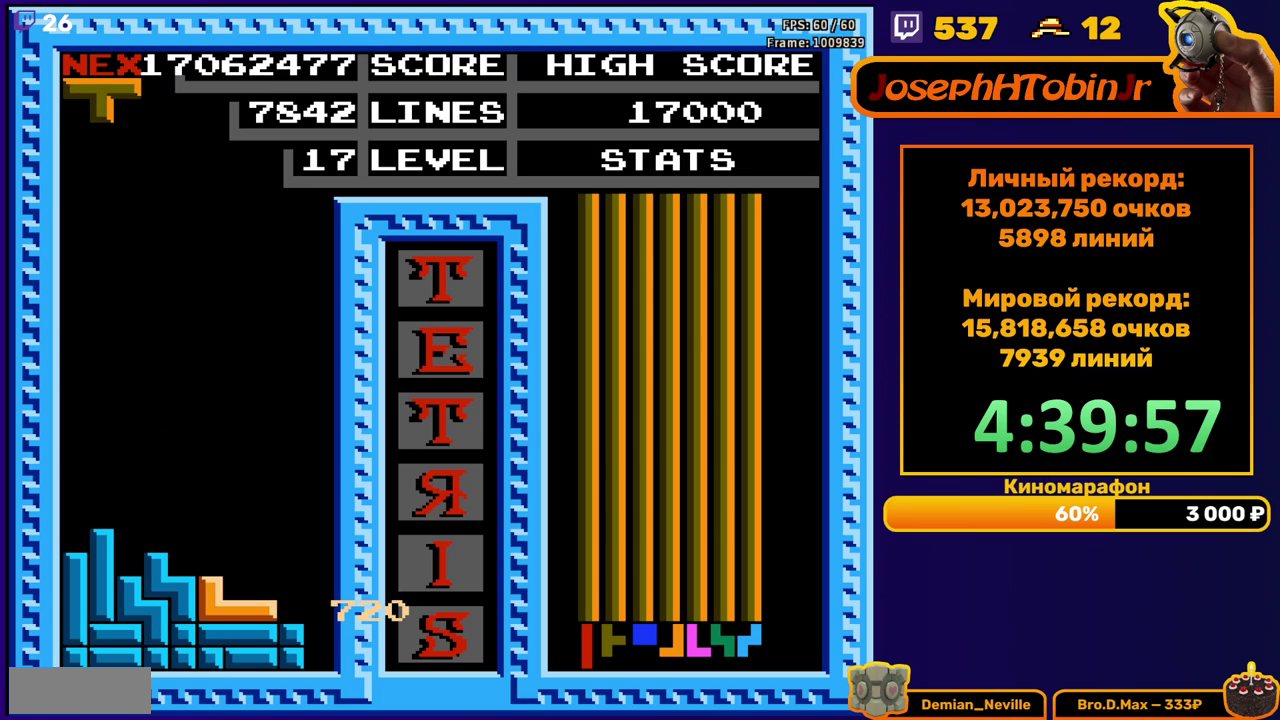
{"buttons": ["DPAD_DOWN"], "events": [[50, "DPAD_DOWN", "up"], [117, "DPAD_LEFT", "down"], [183, "B", "down"], [200, "DPAD_LEFT", "up"], [267, "B", "up"], [267, "DPAD_LEFT", "down"], [333, "DPAD_LEFT", "up"], [433, "DPAD_DOWN", "down"]]}
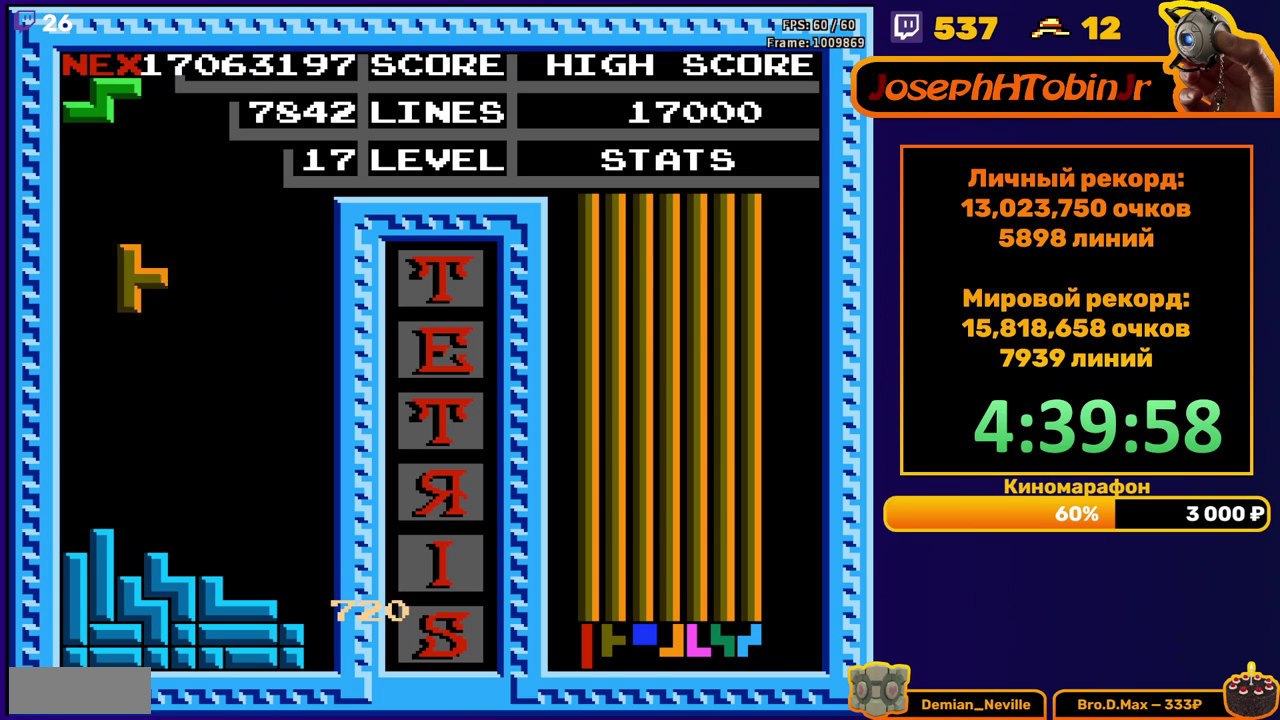
{"buttons": [], "events": [[250, "DPAD_DOWN", "up"], [383, "A", "down"], [383, "DPAD_RIGHT", "down"], [433, "DPAD_RIGHT", "up"], [483, "A", "up"]]}
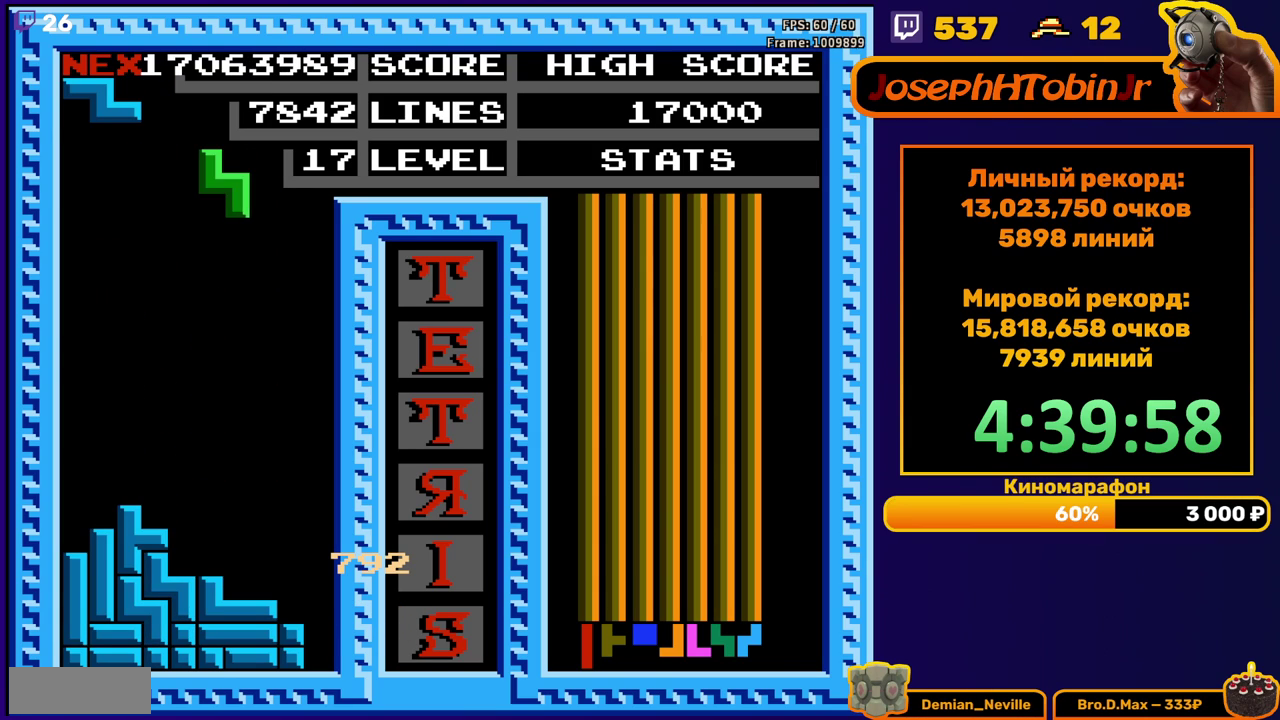
{"buttons": [], "events": [[117, "DPAD_DOWN", "down"], [450, "DPAD_DOWN", "up"]]}
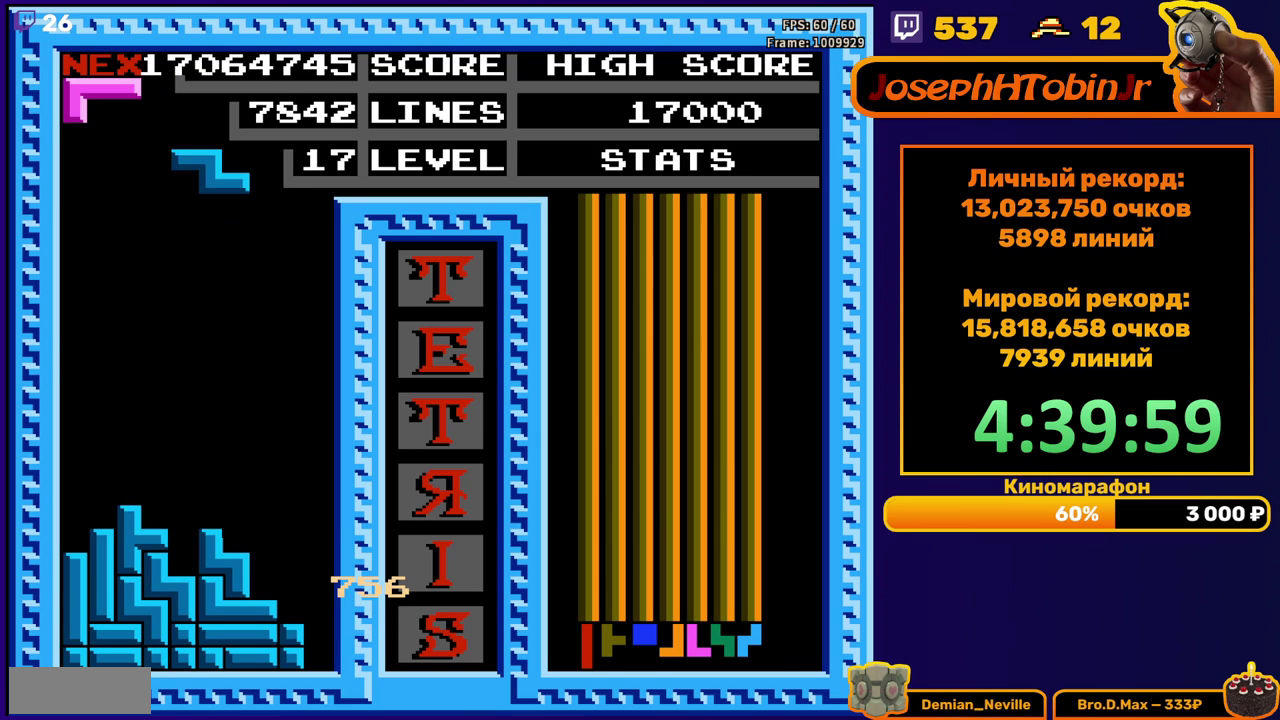
{"buttons": ["DPAD_DOWN"], "events": [[17, "DPAD_LEFT", "down"], [50, "A", "down"], [133, "A", "up"], [450, "DPAD_LEFT", "up"], [467, "DPAD_DOWN", "down"]]}
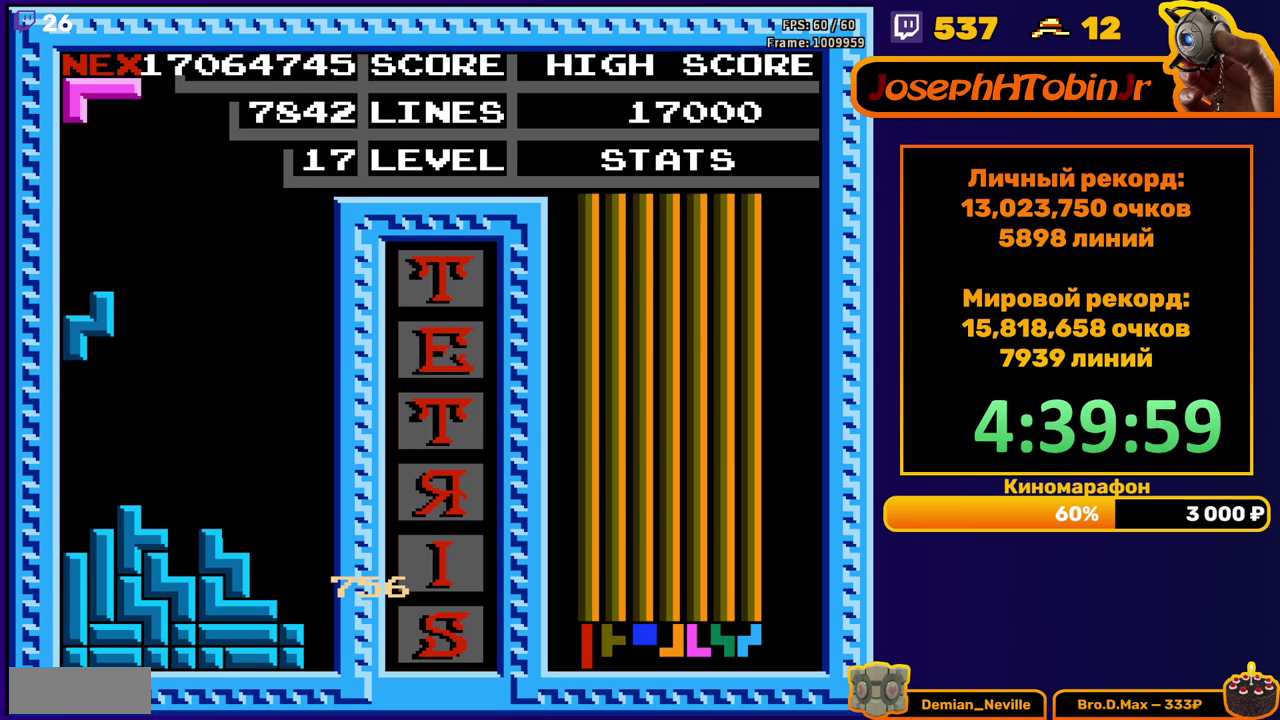
{"buttons": ["DPAD_DOWN"], "events": [[183, "DPAD_DOWN", "up"], [300, "DPAD_LEFT", "down"], [367, "DPAD_LEFT", "up"], [383, "A", "down"], [467, "A", "up"], [500, "DPAD_DOWN", "down"]]}
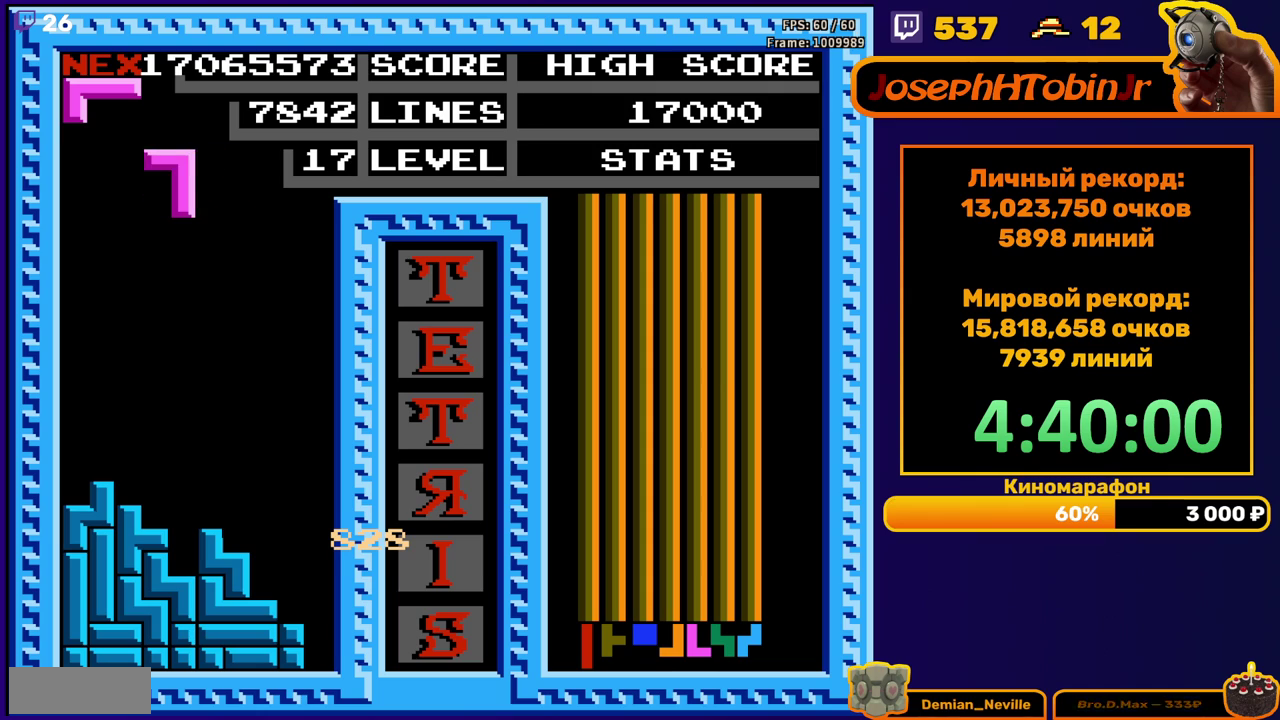
{"buttons": ["A"], "events": [[333, "DPAD_DOWN", "up"], [417, "DPAD_RIGHT", "down"], [467, "A", "down"], [467, "DPAD_RIGHT", "up"]]}
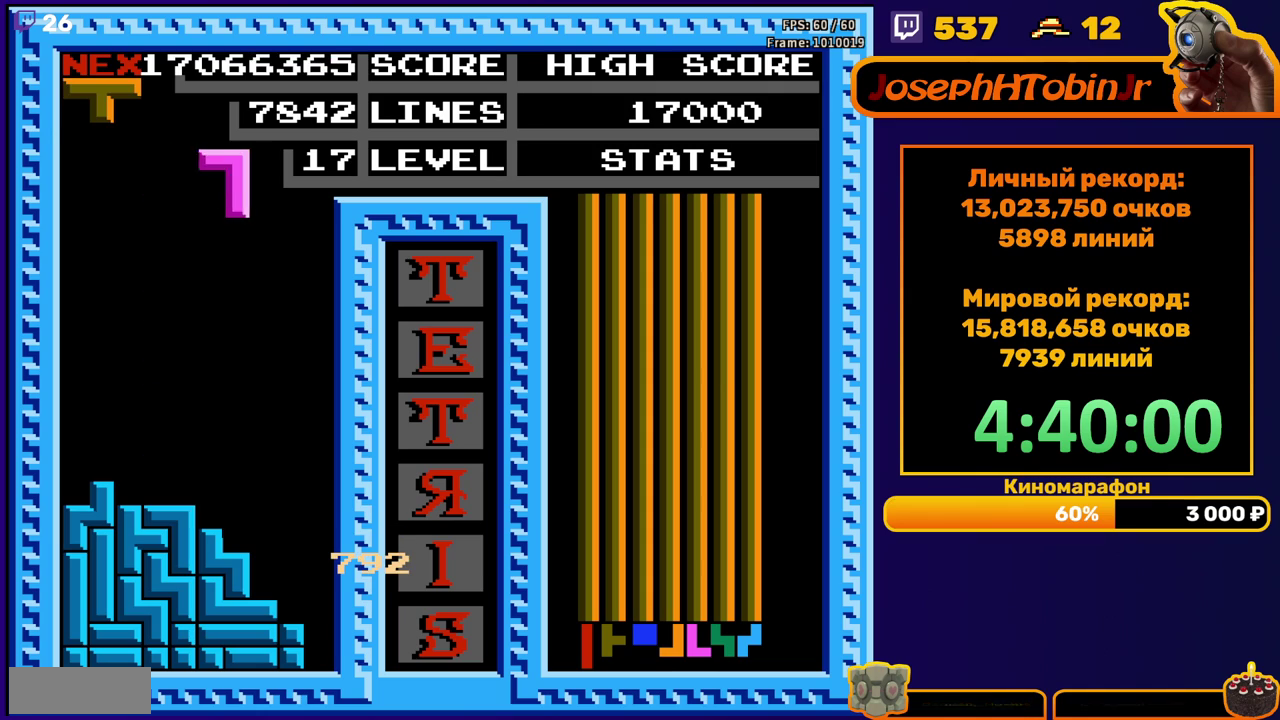
{"buttons": ["DPAD_DOWN"], "events": [[33, "A", "up"], [33, "DPAD_RIGHT", "down"], [117, "DPAD_RIGHT", "up"], [233, "DPAD_DOWN", "down"]]}
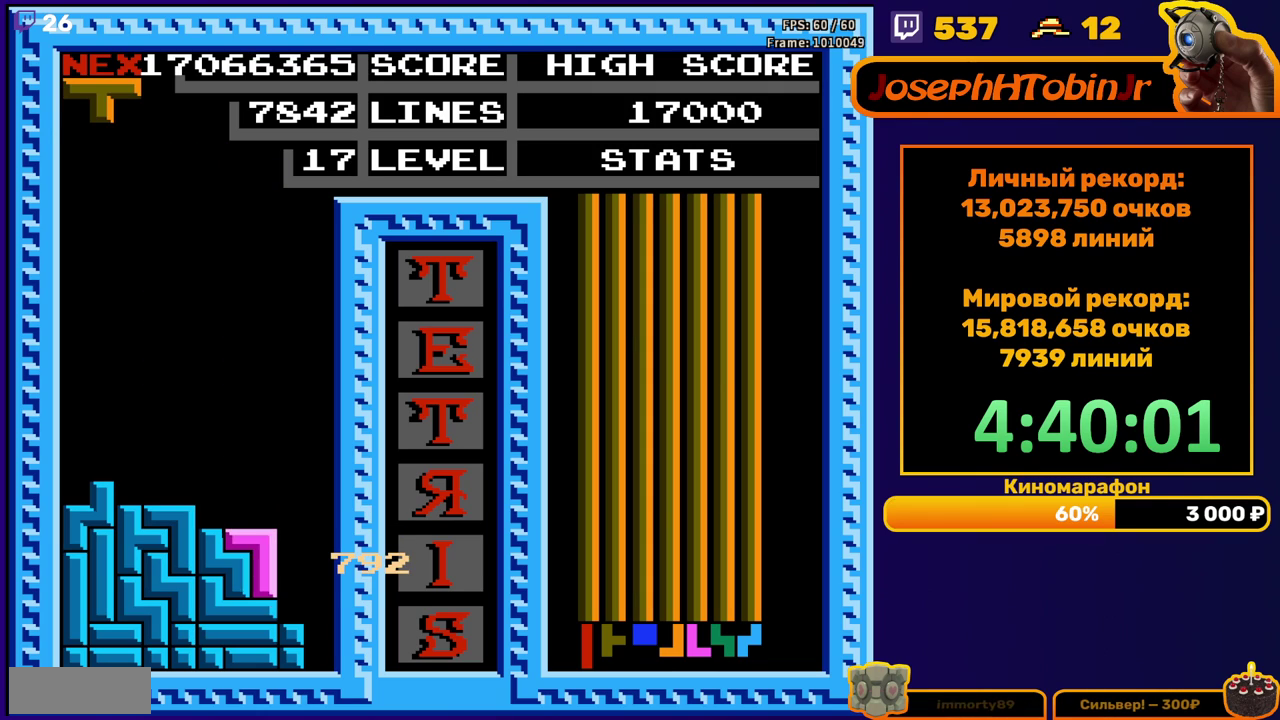
{"buttons": ["DPAD_RIGHT"], "events": [[50, "DPAD_DOWN", "up"], [117, "DPAD_RIGHT", "down"], [183, "B", "down"], [283, "B", "up"]]}
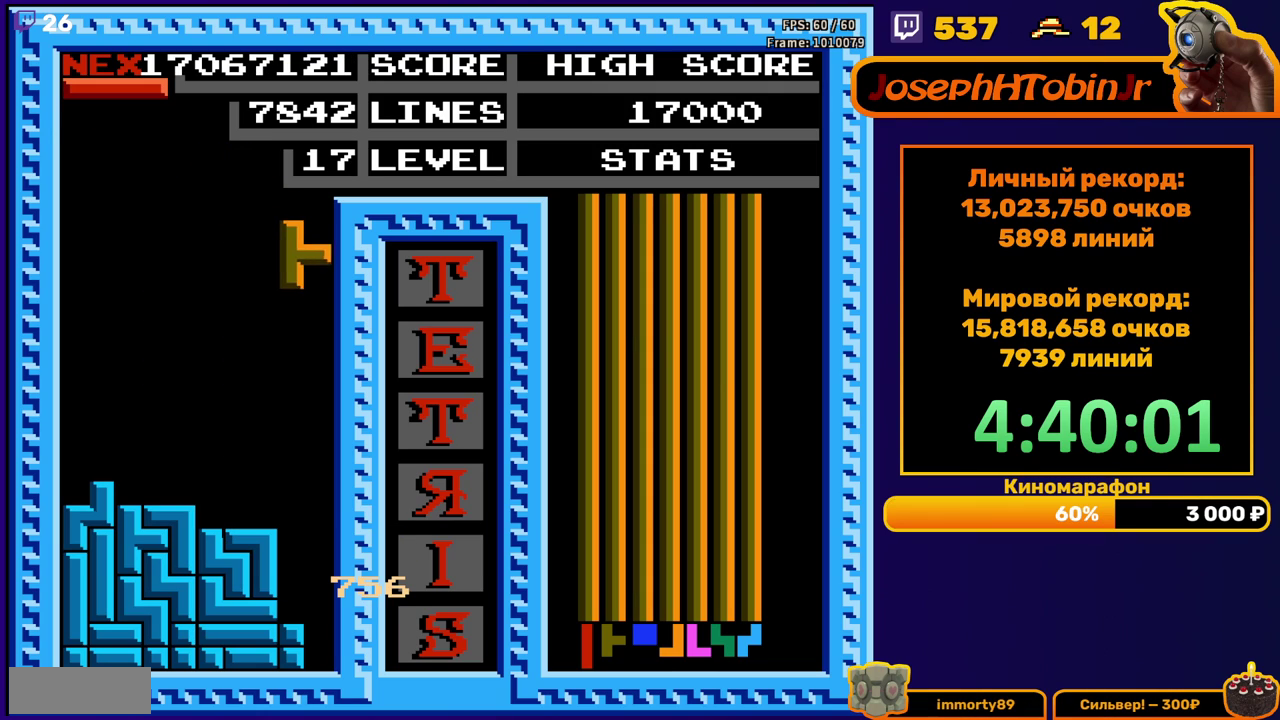
{"buttons": [], "events": [[33, "DPAD_RIGHT", "up"], [67, "DPAD_DOWN", "down"], [383, "DPAD_DOWN", "up"]]}
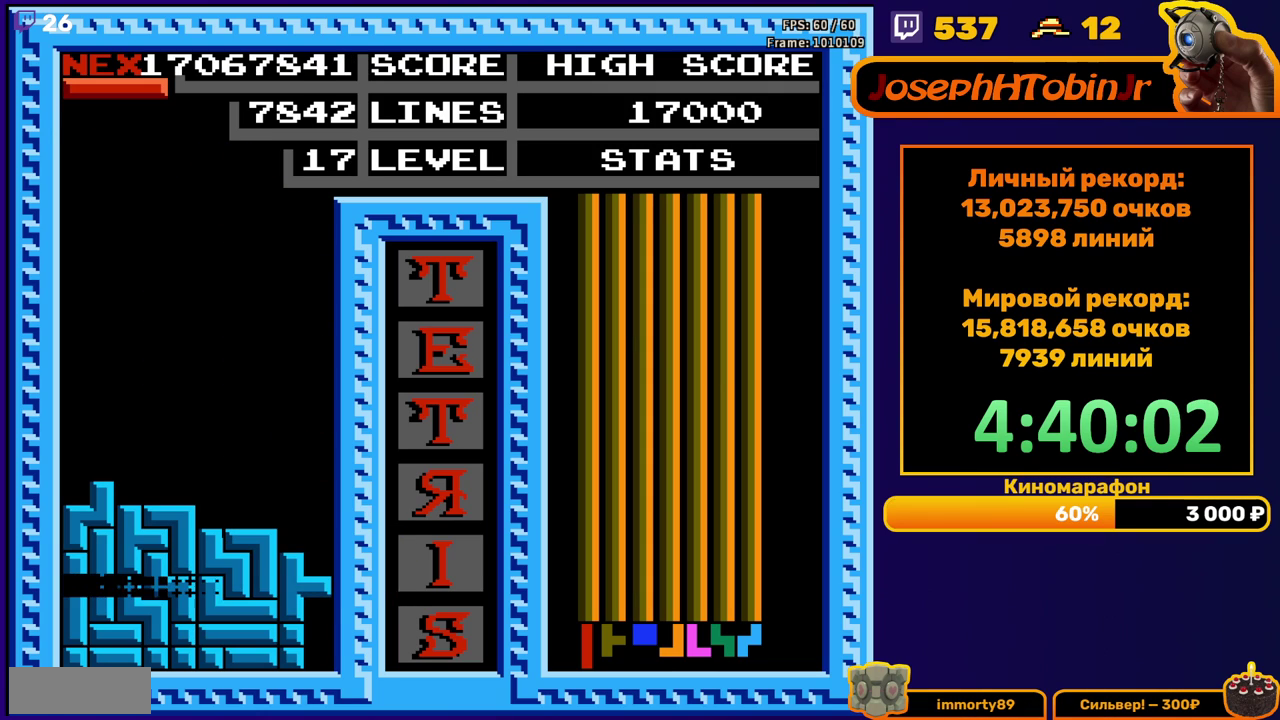
{"buttons": ["A", "DPAD_RIGHT"], "events": [[333, "DPAD_RIGHT", "down"], [417, "A", "down"]]}
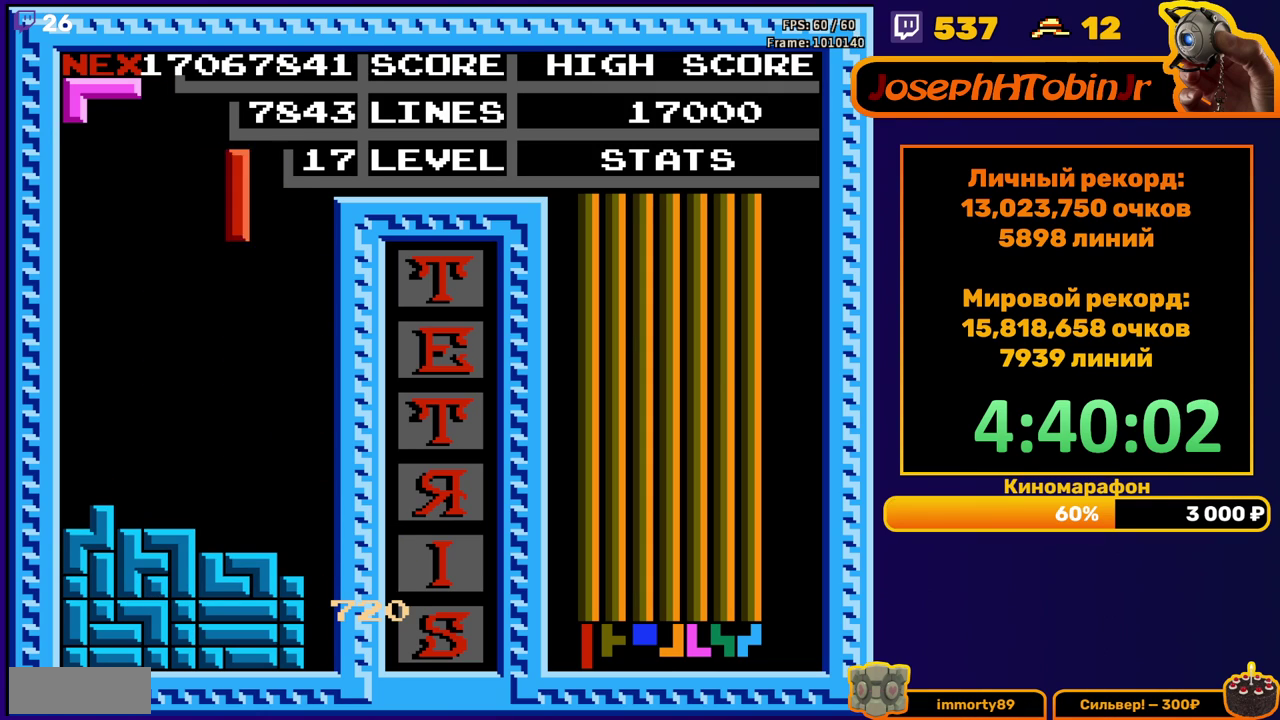
{"buttons": ["DPAD_DOWN"], "events": [[17, "A", "up"], [267, "DPAD_RIGHT", "up"], [300, "DPAD_DOWN", "down"]]}
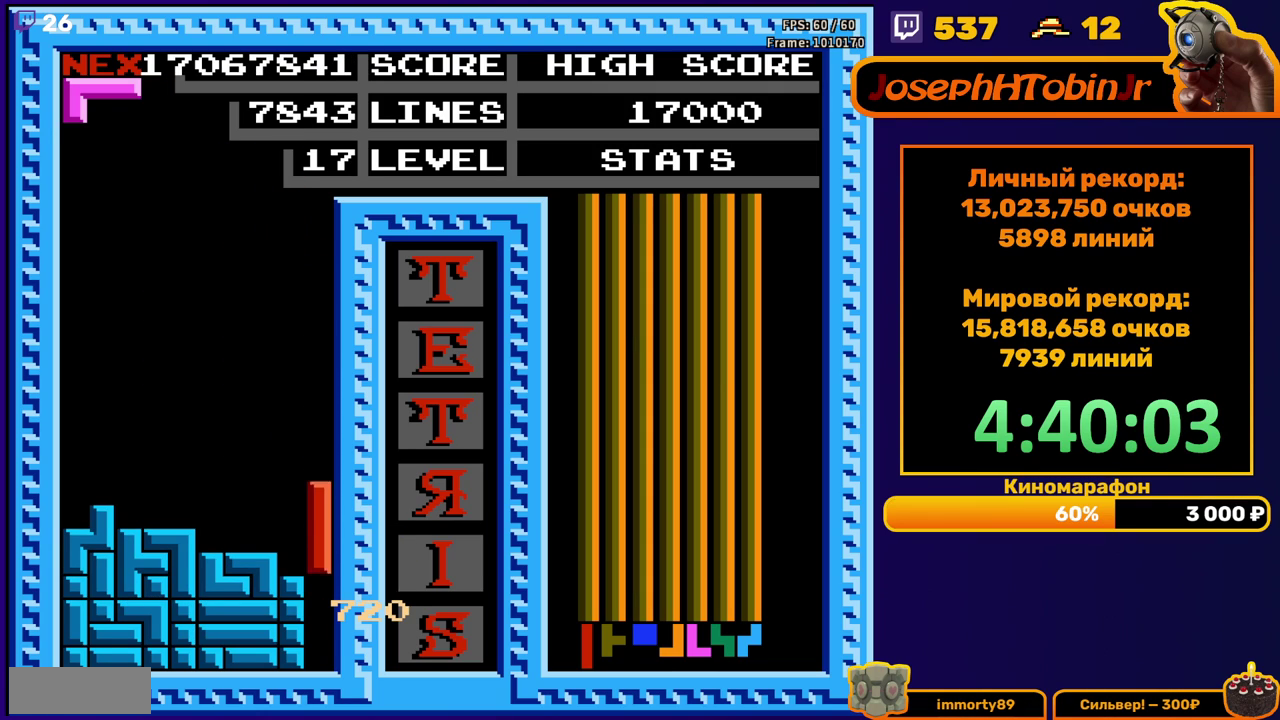
{"buttons": [], "events": [[167, "DPAD_DOWN", "up"]]}
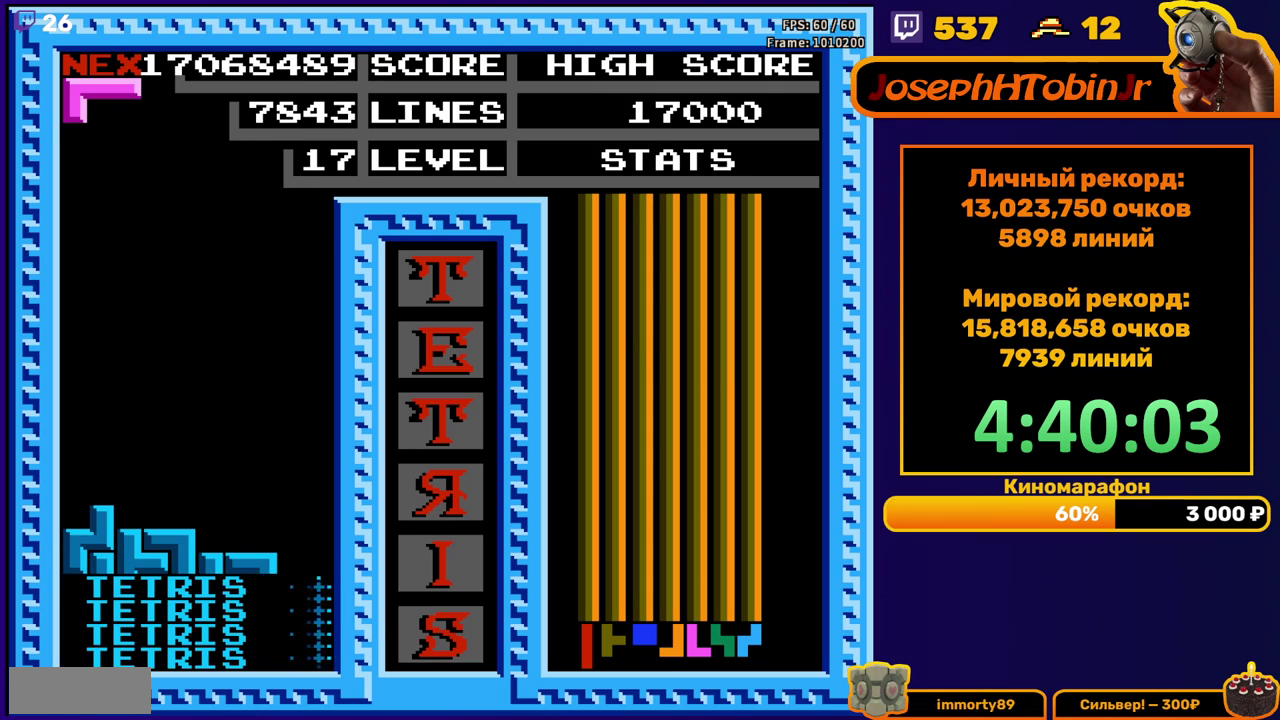
{"buttons": ["DPAD_DOWN"], "events": [[133, "DPAD_LEFT", "down"], [200, "DPAD_LEFT", "up"], [217, "A", "down"], [267, "A", "up"], [267, "DPAD_LEFT", "down"], [333, "A", "down"], [350, "DPAD_LEFT", "up"], [433, "A", "up"], [433, "DPAD_DOWN", "down"]]}
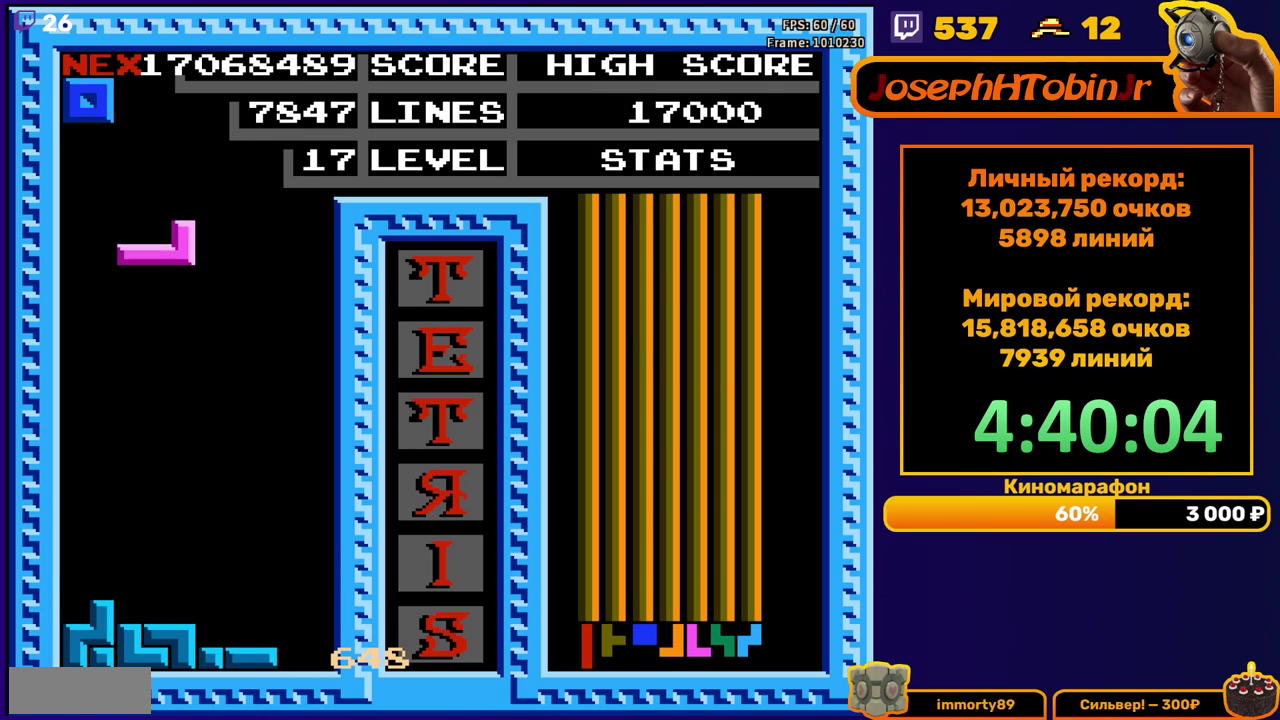
{"buttons": [], "events": [[300, "DPAD_DOWN", "up"], [400, "DPAD_RIGHT", "down"], [450, "DPAD_RIGHT", "up"]]}
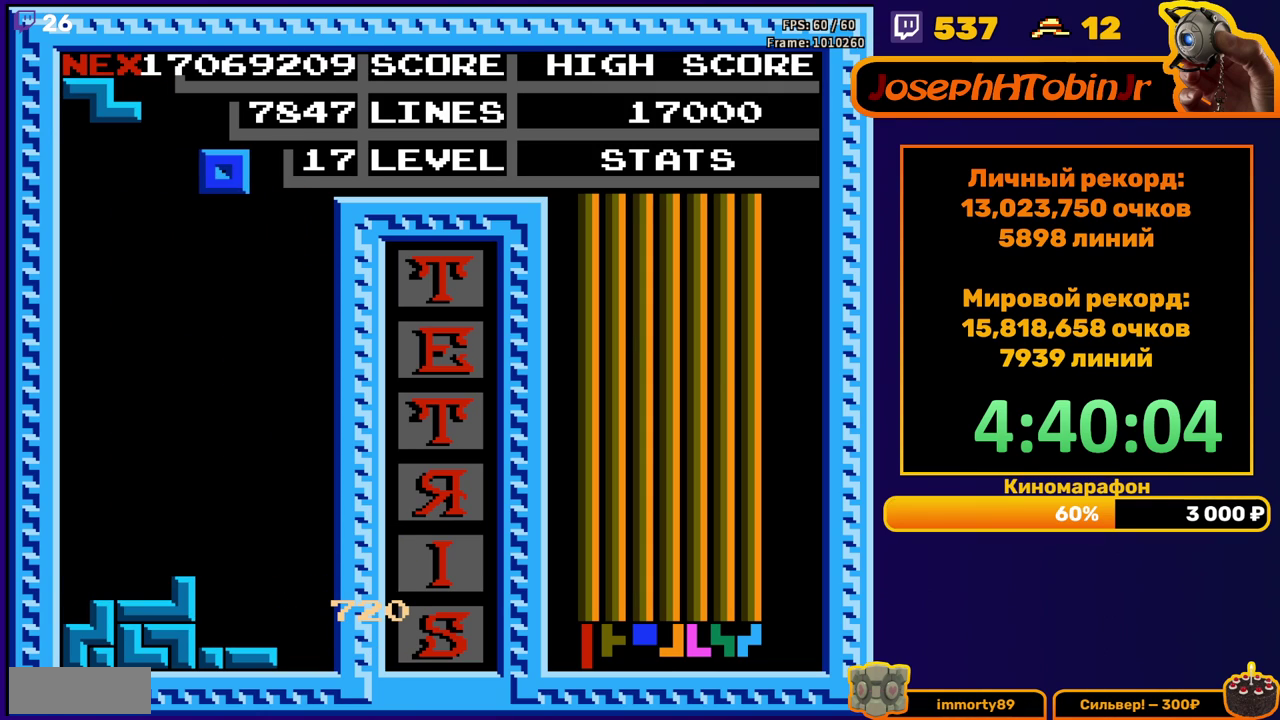
{"buttons": [], "events": [[83, "DPAD_DOWN", "down"], [467, "DPAD_DOWN", "up"]]}
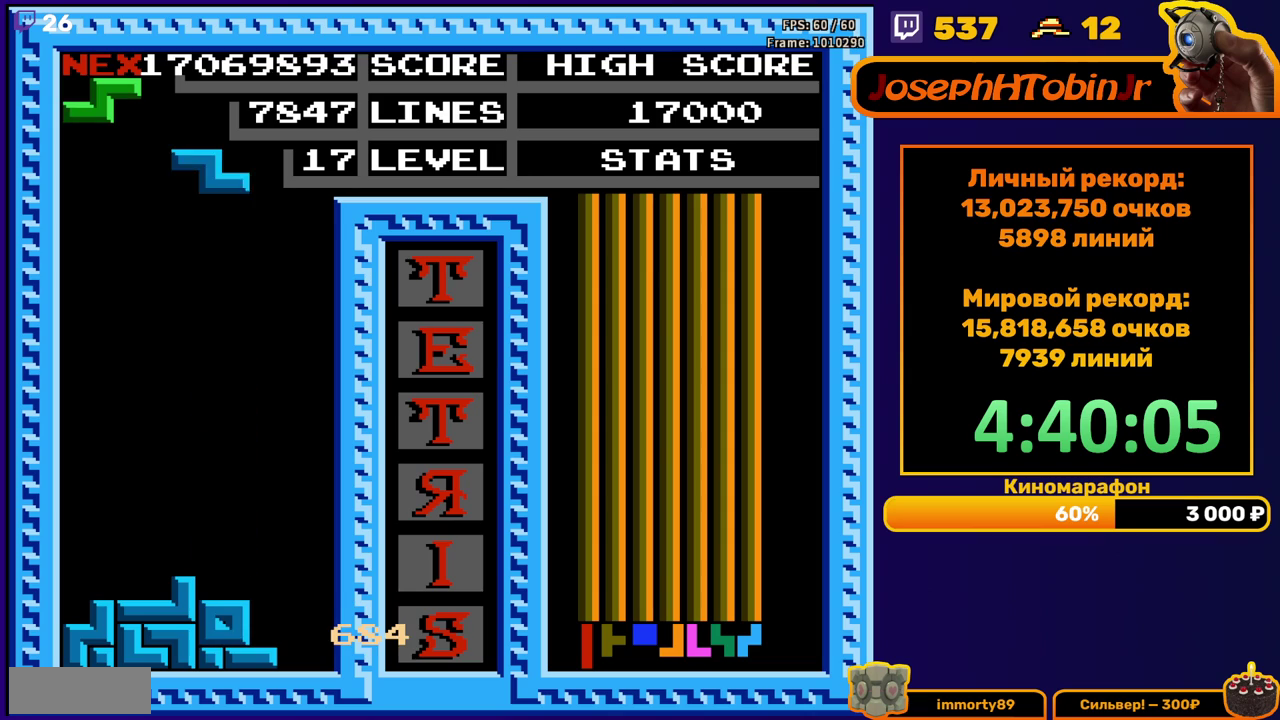
{"buttons": ["DPAD_DOWN"], "events": [[33, "DPAD_LEFT", "down"], [67, "A", "down"], [150, "A", "up"], [483, "DPAD_LEFT", "up"], [500, "DPAD_DOWN", "down"]]}
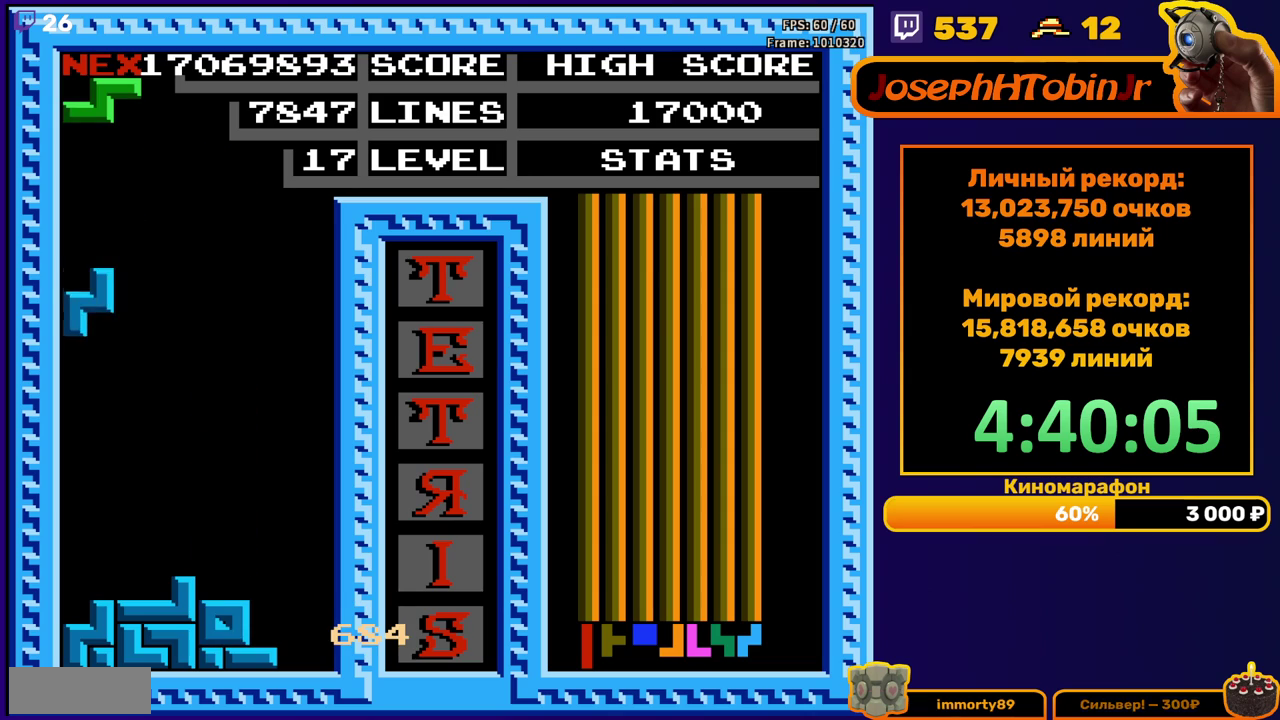
{"buttons": ["DPAD_RIGHT"], "events": [[267, "DPAD_DOWN", "up"], [350, "DPAD_RIGHT", "down"], [400, "A", "down"], [483, "A", "up"]]}
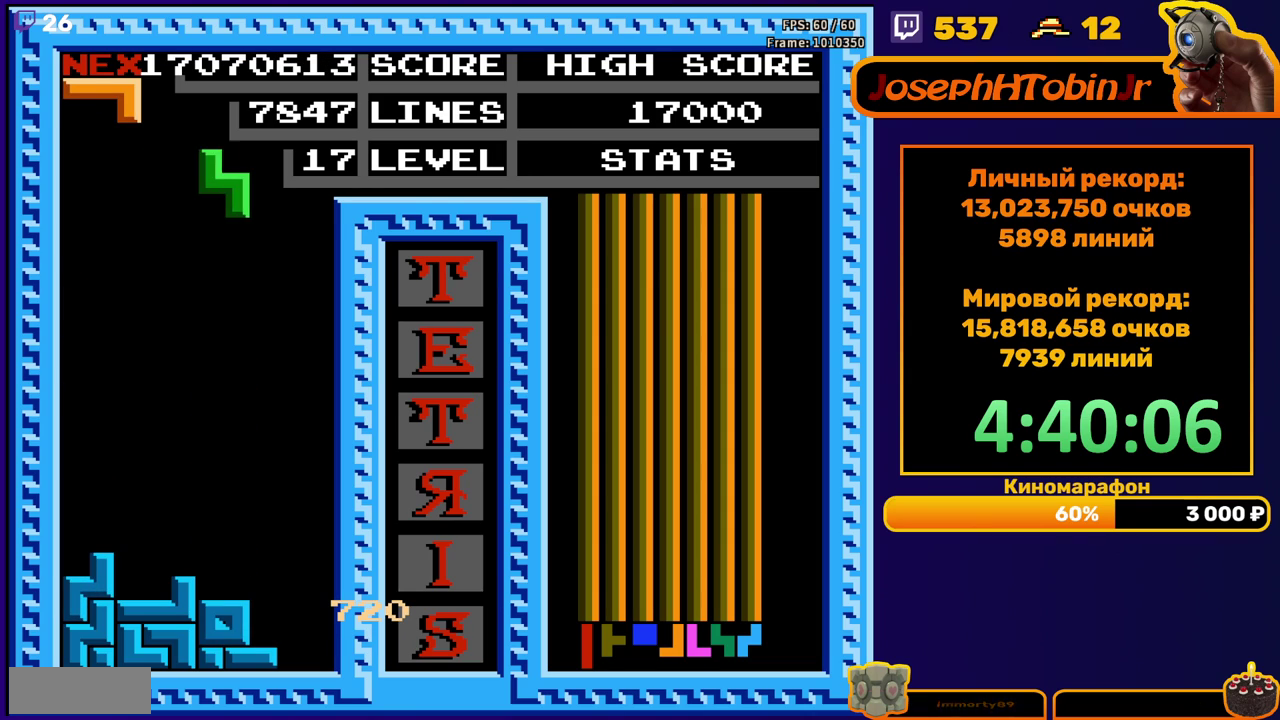
{"buttons": ["DPAD_DOWN"], "events": [[133, "DPAD_RIGHT", "up"], [250, "DPAD_DOWN", "down"]]}
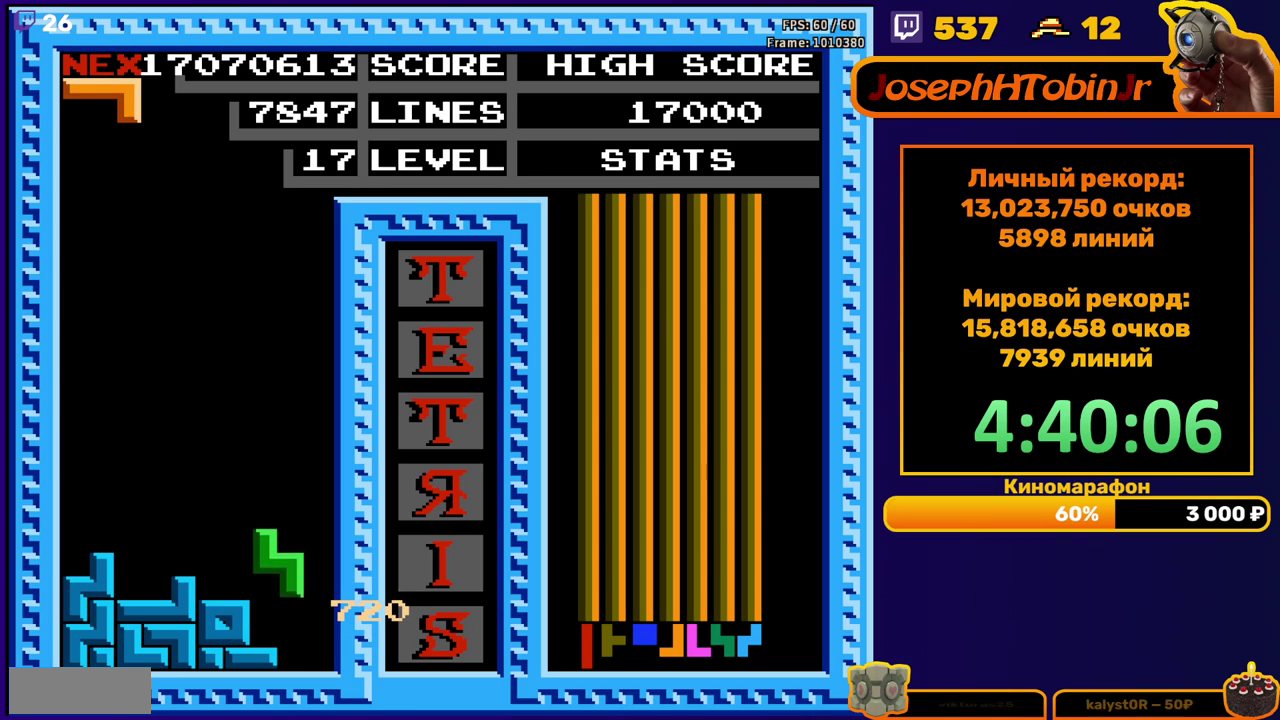
{"buttons": [], "events": [[117, "DPAD_DOWN", "up"], [433, "DPAD_RIGHT", "down"], [483, "DPAD_RIGHT", "up"]]}
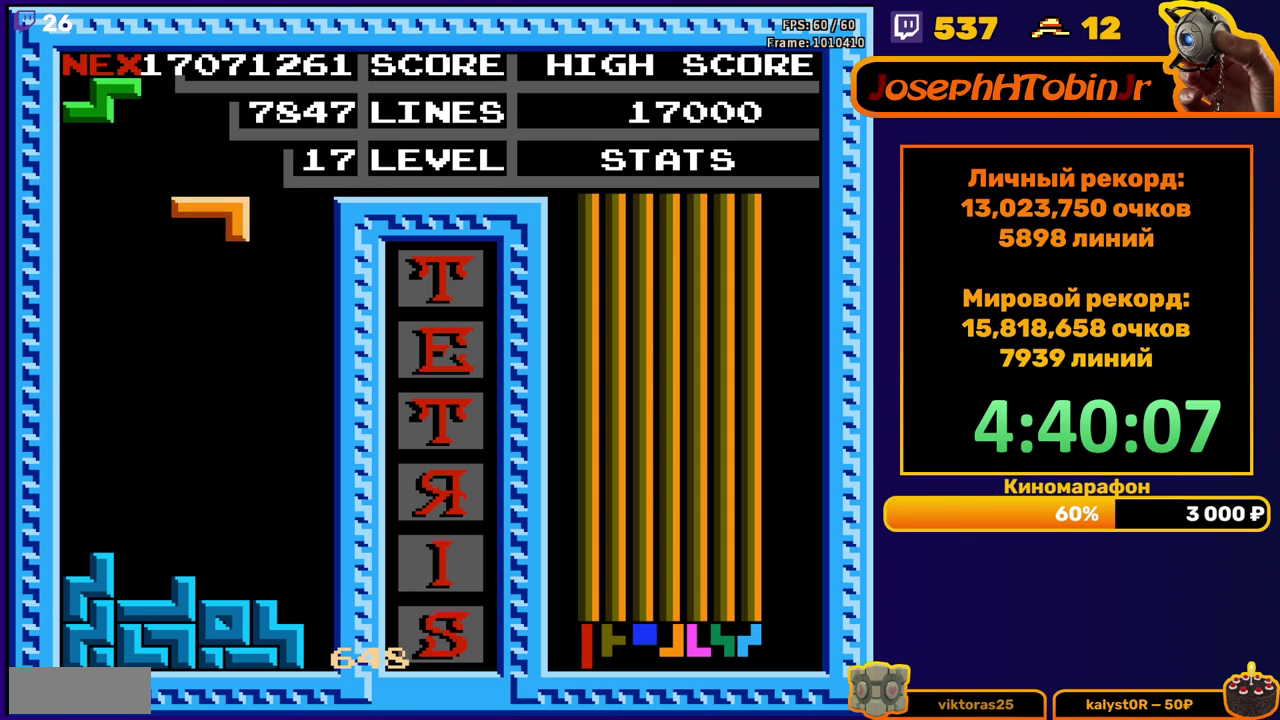
{"buttons": ["DPAD_DOWN"], "events": [[67, "DPAD_RIGHT", "down"], [133, "DPAD_RIGHT", "up"], [200, "DPAD_RIGHT", "down"], [283, "DPAD_RIGHT", "up"], [383, "DPAD_DOWN", "down"]]}
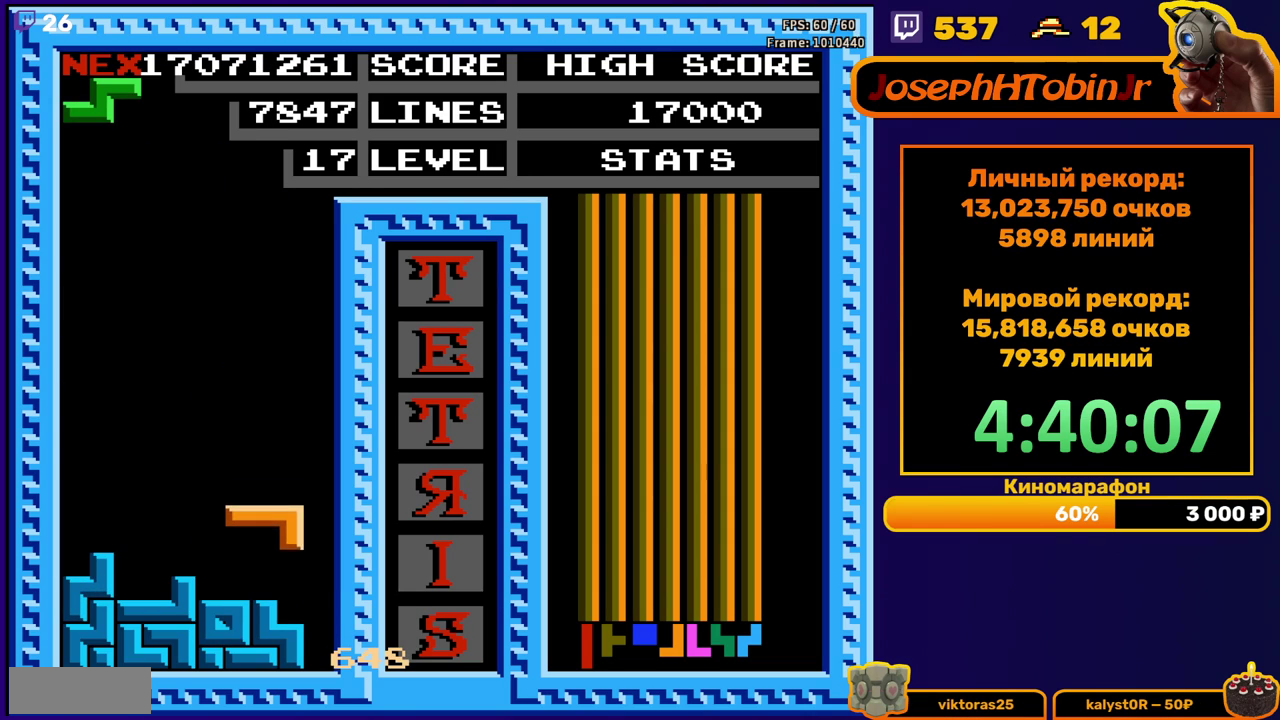
{"buttons": [], "events": [[133, "DPAD_DOWN", "up"], [233, "DPAD_LEFT", "down"], [300, "DPAD_LEFT", "up"], [383, "DPAD_LEFT", "down"], [450, "DPAD_LEFT", "up"]]}